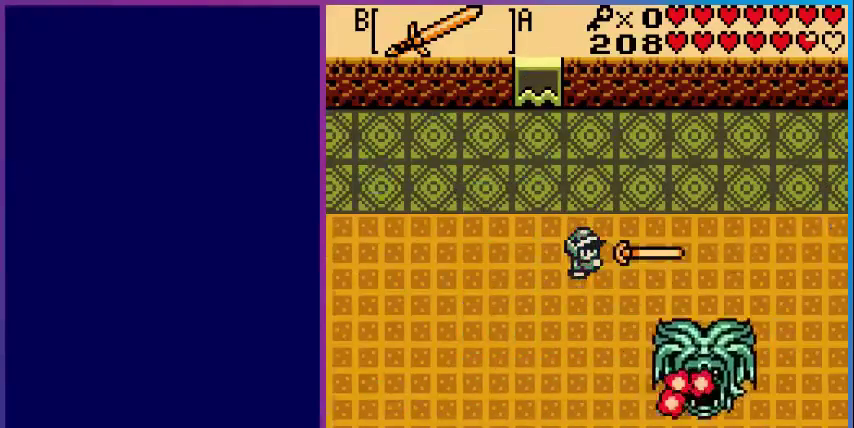
Gameplay with a controller (Nintendo layout); each line is a JSON object with the inputs held at the frame after it. "events" lists button and stick changes between this image and that frame as [ms after this image, input, new state], when the widget could be followed in between. Not read: L3 R3.
{"buttons": [], "events": [[360, "DPAD_DOWN", "up"]]}
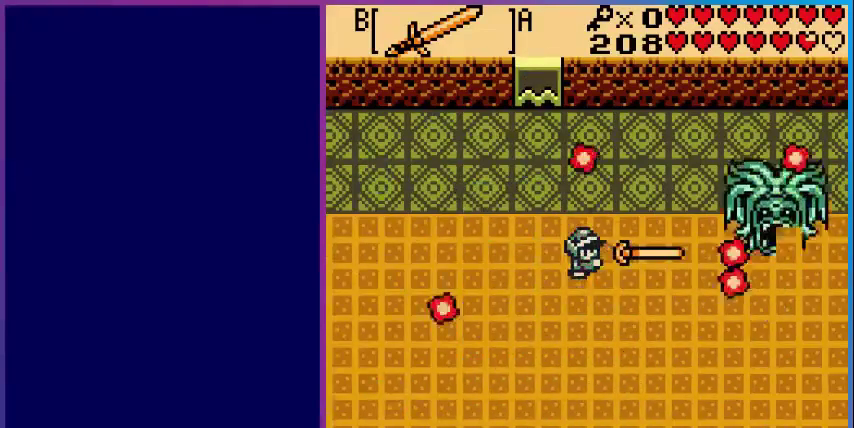
{"buttons": [], "events": []}
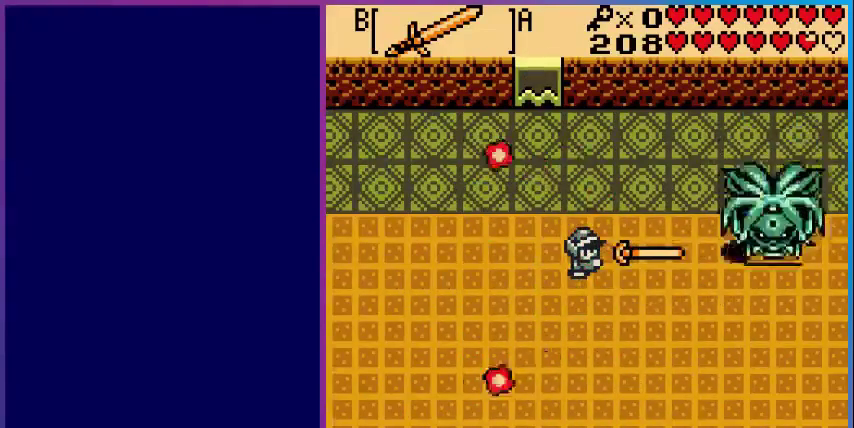
{"buttons": [], "events": []}
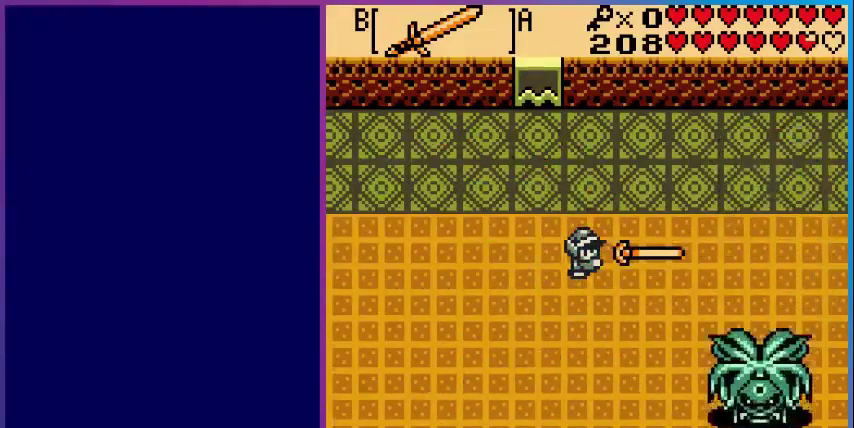
{"buttons": [], "events": []}
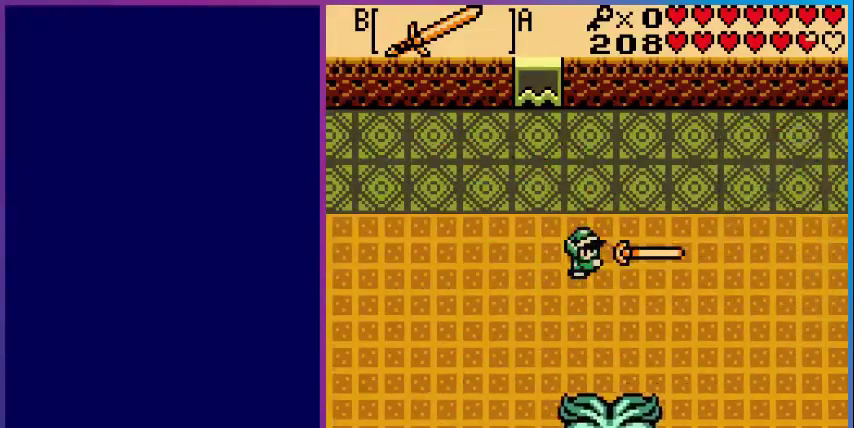
{"buttons": ["DPAD_DOWN"], "events": [[400, "DPAD_DOWN", "down"]]}
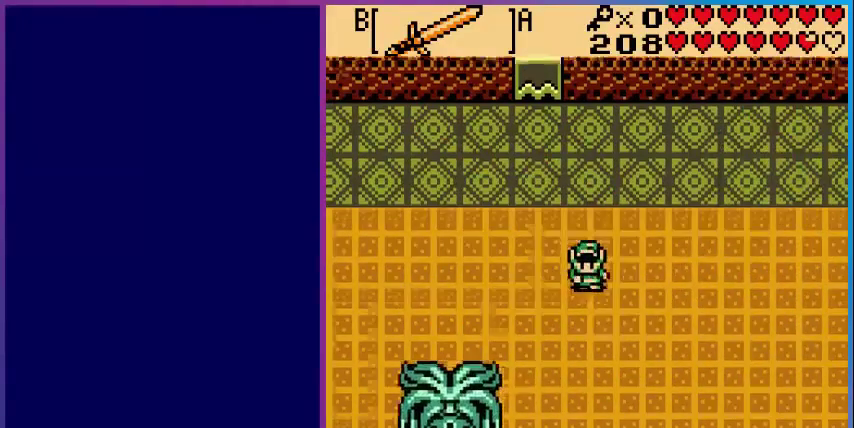
{"buttons": ["A"], "events": [[40, "DPAD_LEFT", "down"], [120, "DPAD_DOWN", "up"], [280, "A", "down"], [480, "DPAD_LEFT", "up"]]}
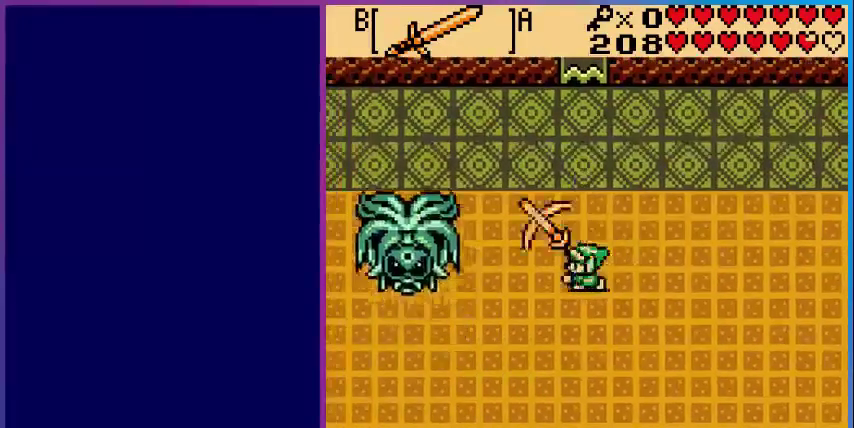
{"buttons": ["DPAD_UP", "DPAD_LEFT"], "events": [[80, "A", "up"], [280, "DPAD_LEFT", "down"], [480, "DPAD_UP", "down"]]}
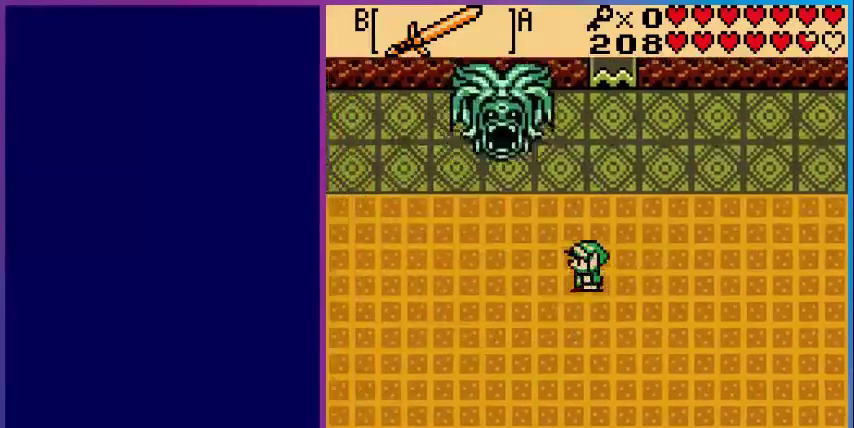
{"buttons": [], "events": [[200, "A", "down"], [240, "DPAD_LEFT", "up"], [360, "DPAD_UP", "up"], [400, "A", "up"]]}
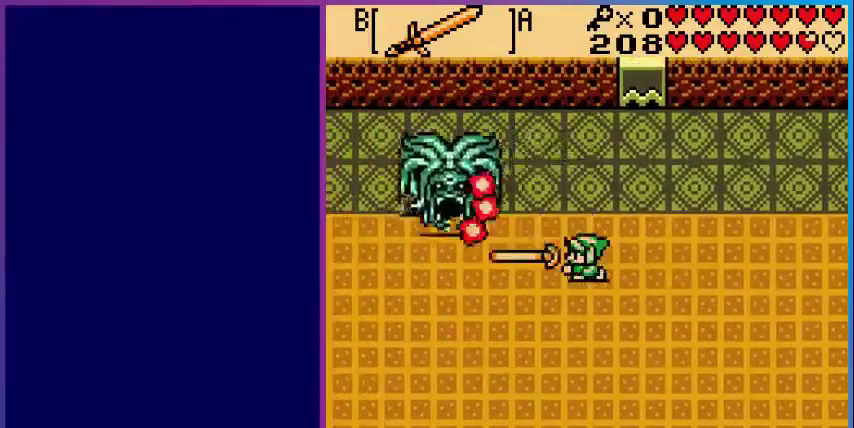
{"buttons": ["DPAD_LEFT"], "events": [[440, "DPAD_LEFT", "down"]]}
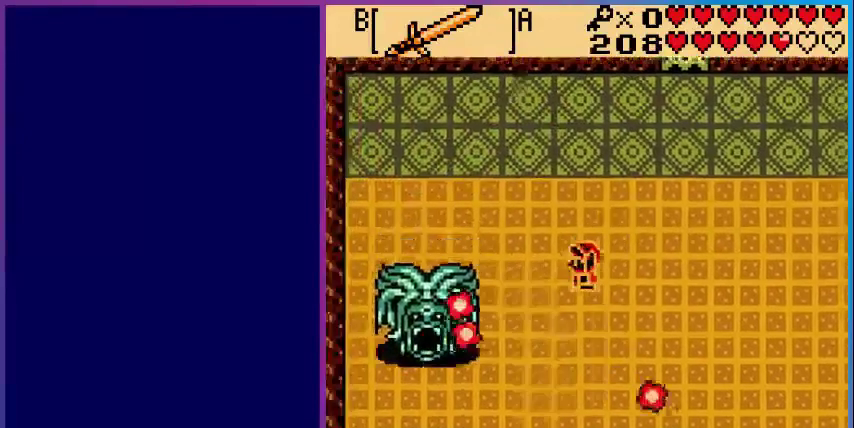
{"buttons": ["A", "DPAD_DOWN"], "events": [[160, "DPAD_DOWN", "down"], [360, "DPAD_LEFT", "up"], [480, "A", "down"]]}
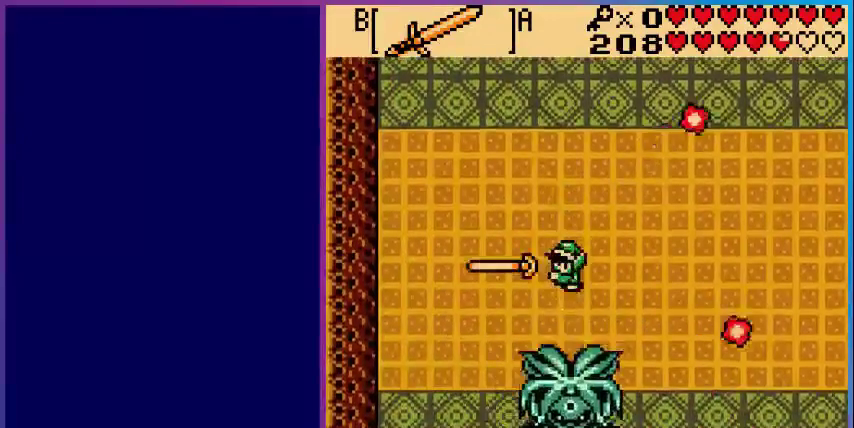
{"buttons": [], "events": [[80, "DPAD_DOWN", "up"], [160, "A", "up"]]}
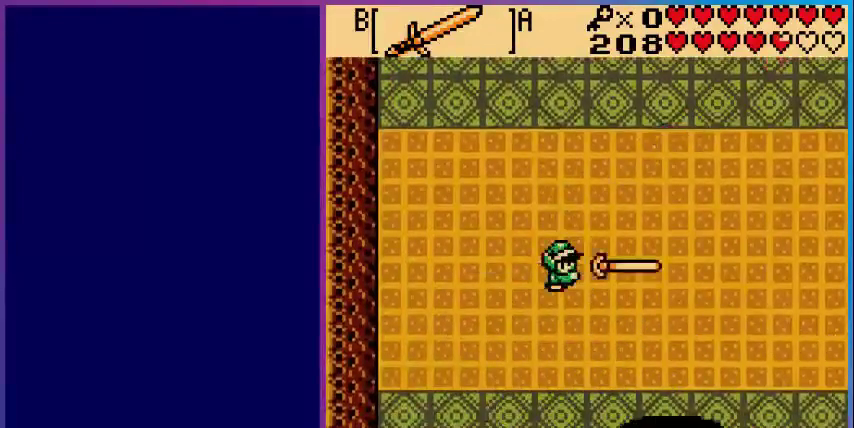
{"buttons": ["DPAD_RIGHT"], "events": [[160, "DPAD_RIGHT", "down"]]}
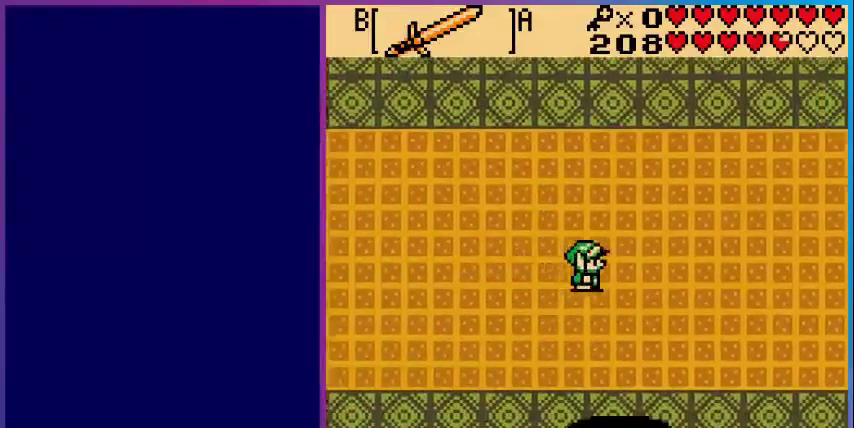
{"buttons": [], "events": [[80, "DPAD_RIGHT", "up"]]}
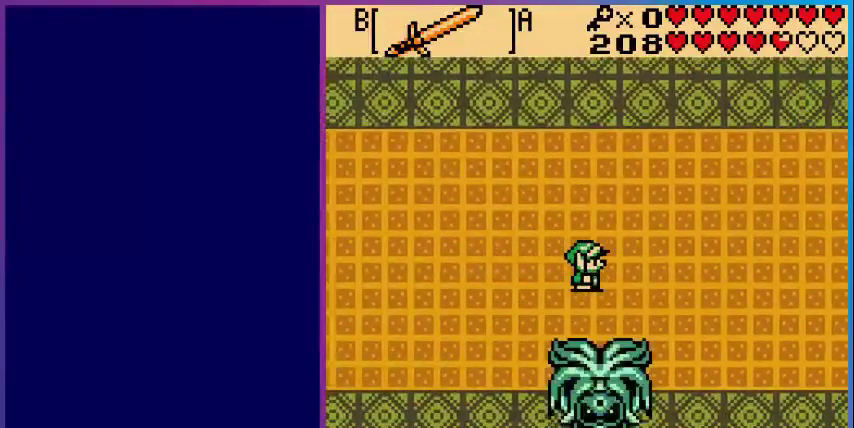
{"buttons": [], "events": [[40, "DPAD_RIGHT", "down"], [360, "DPAD_RIGHT", "up"]]}
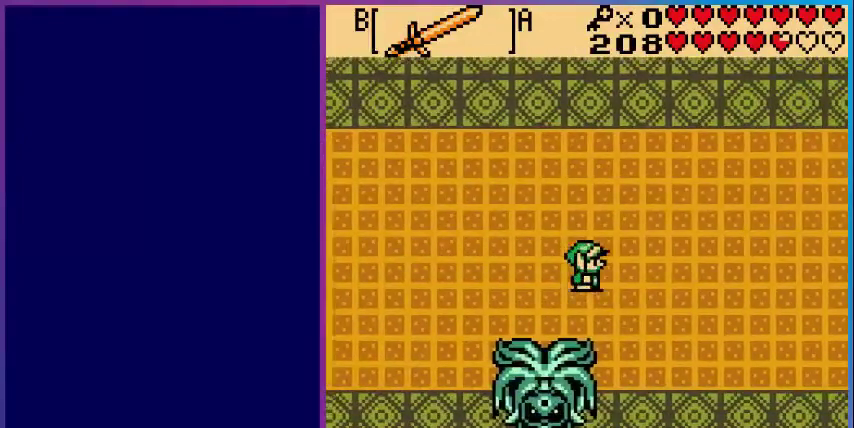
{"buttons": [], "events": []}
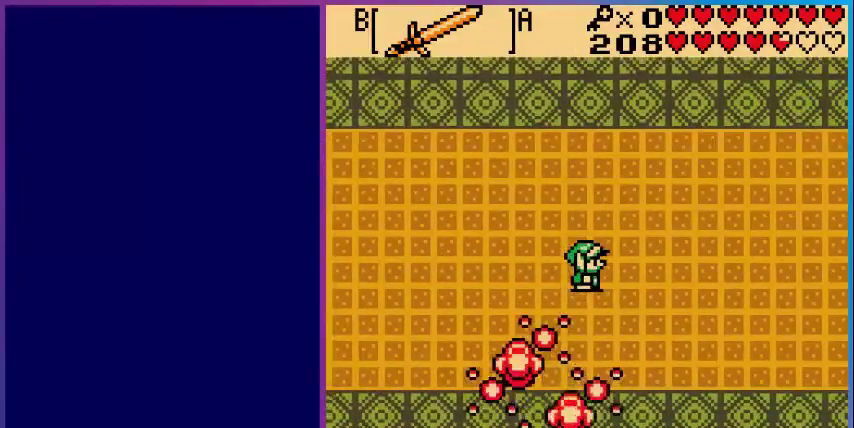
{"buttons": [], "events": []}
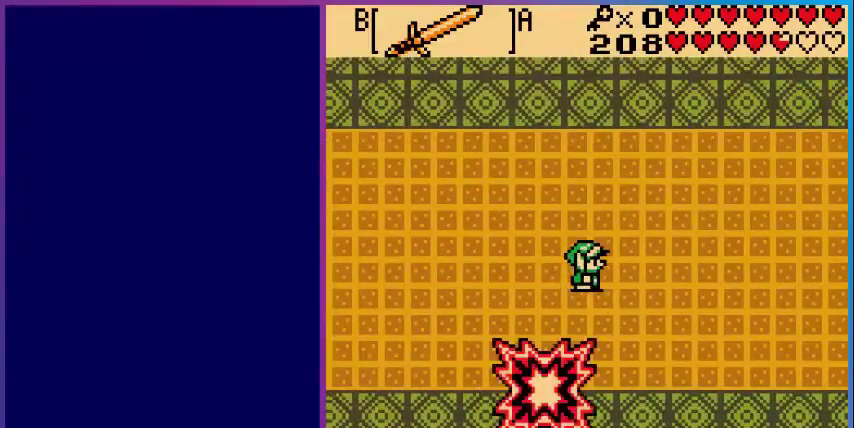
{"buttons": [], "events": []}
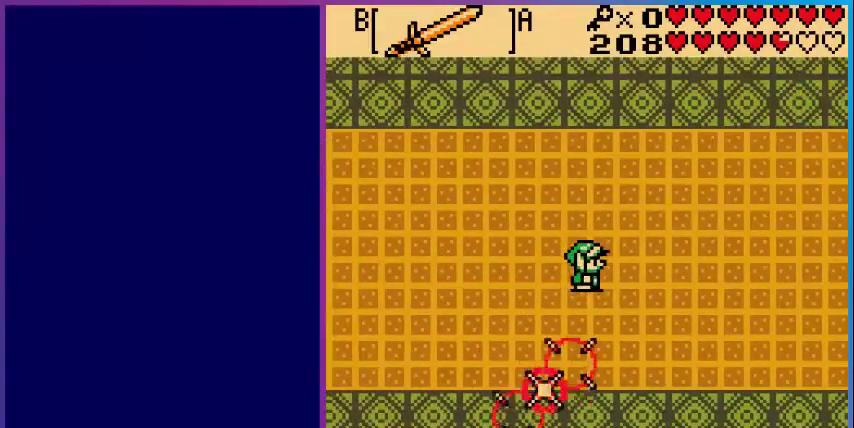
{"buttons": [], "events": []}
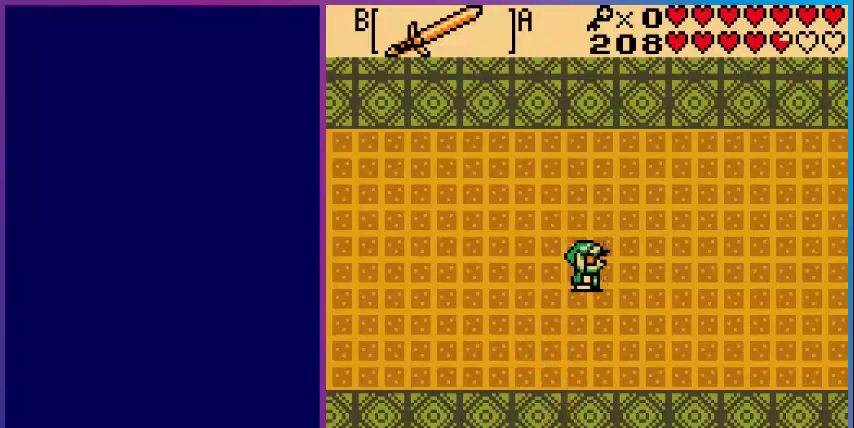
{"buttons": [], "events": []}
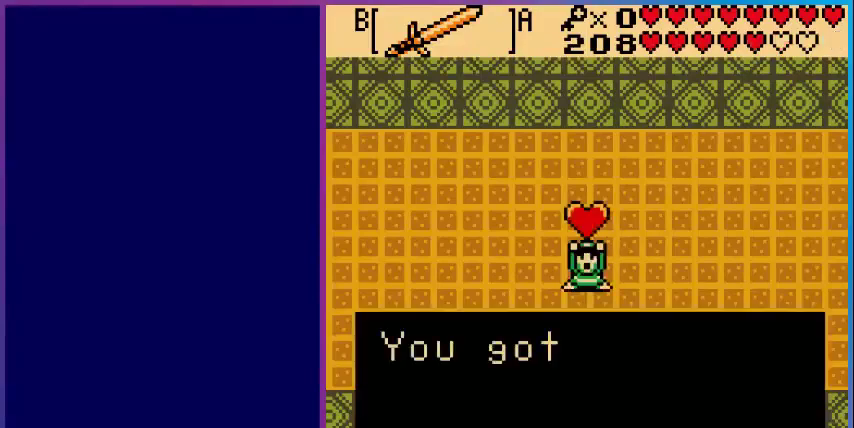
{"buttons": ["A"], "events": [[400, "A", "down"]]}
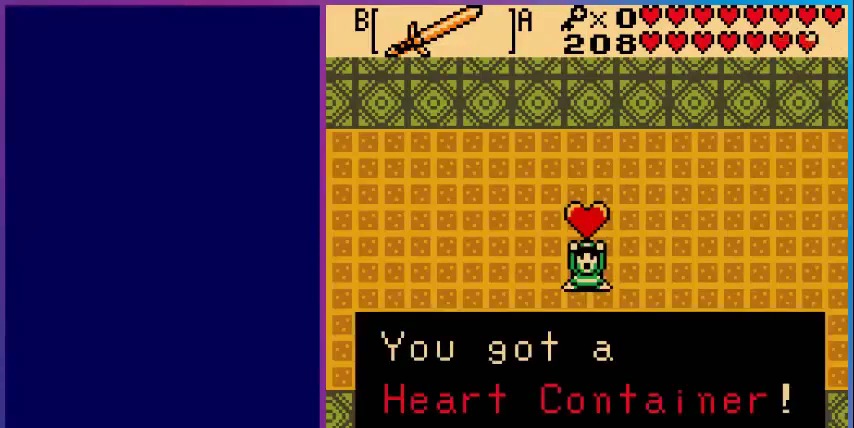
{"buttons": ["DPAD_UP"], "events": [[40, "A", "up"], [320, "A", "down"], [440, "DPAD_UP", "down"], [480, "A", "up"]]}
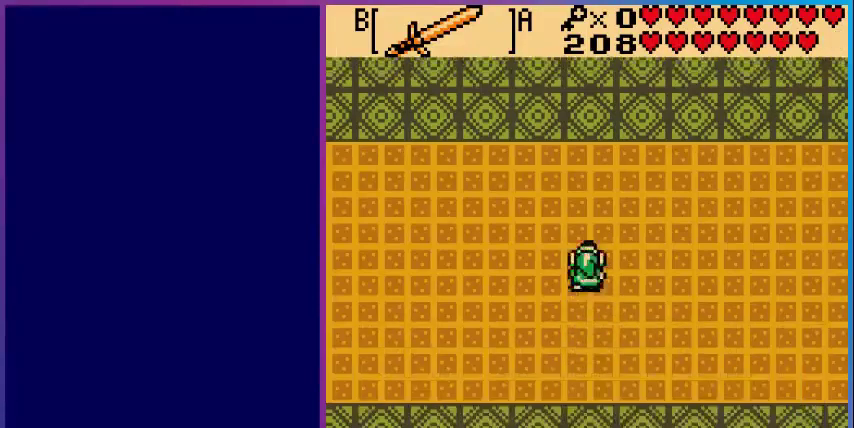
{"buttons": ["DPAD_UP"], "events": []}
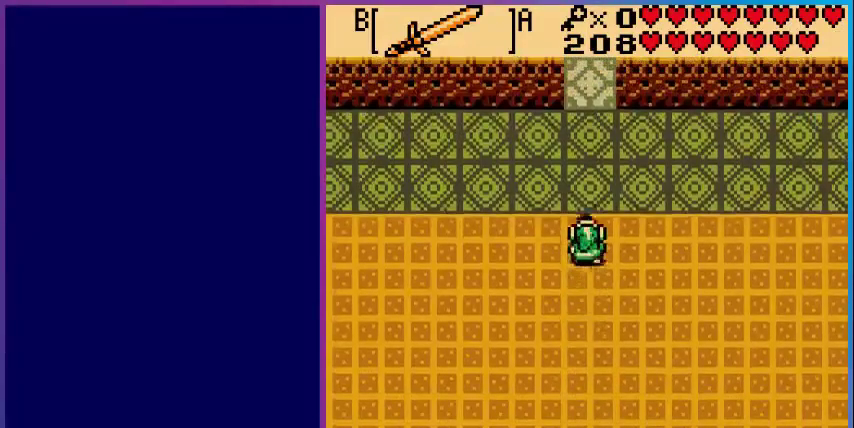
{"buttons": ["DPAD_UP"], "events": []}
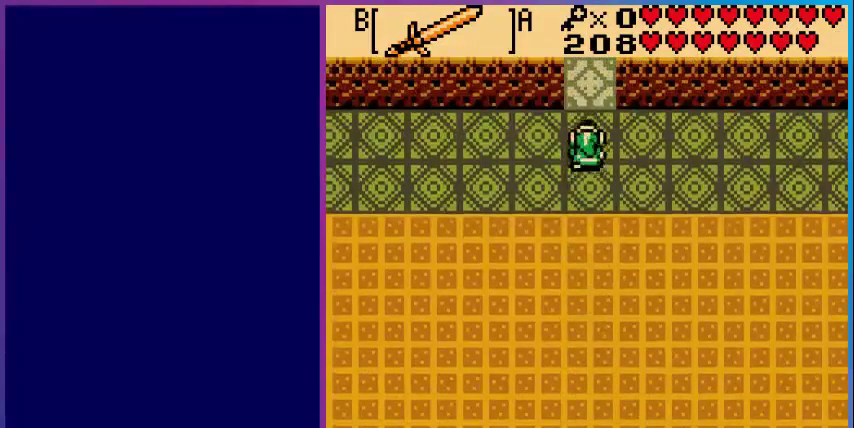
{"buttons": ["DPAD_UP"], "events": []}
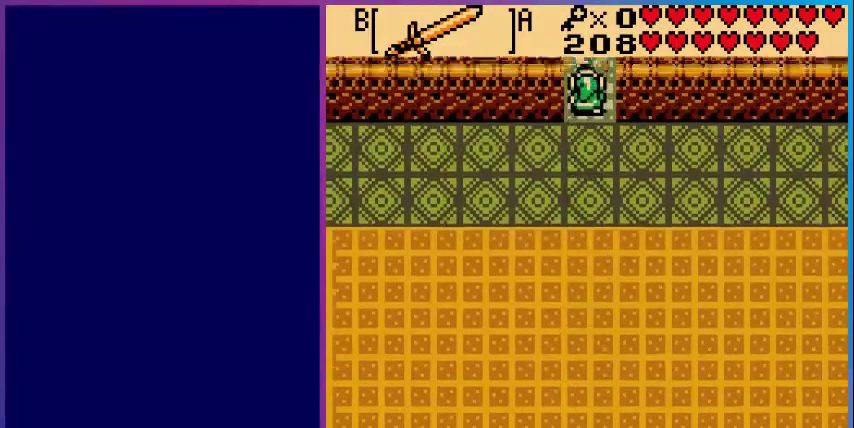
{"buttons": ["DPAD_UP"], "events": [[160, "DPAD_UP", "up"], [320, "DPAD_UP", "down"]]}
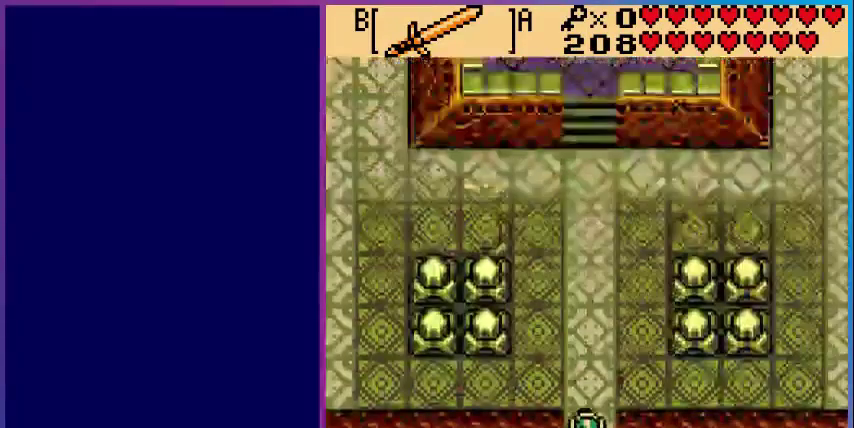
{"buttons": ["DPAD_UP"], "events": []}
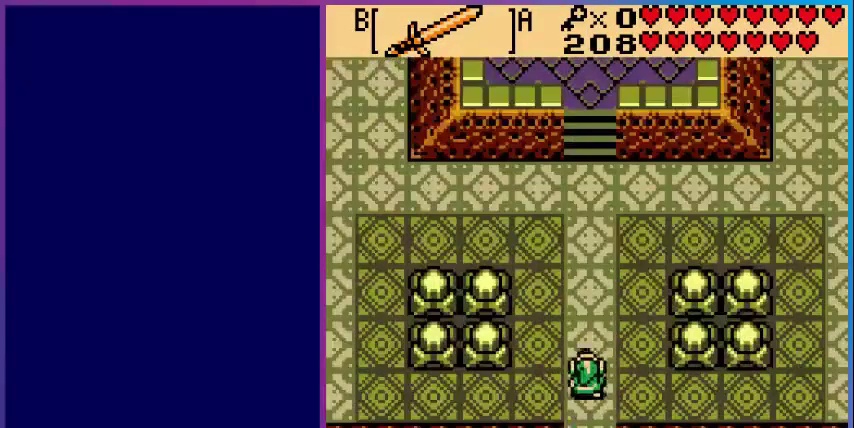
{"buttons": ["DPAD_UP"], "events": []}
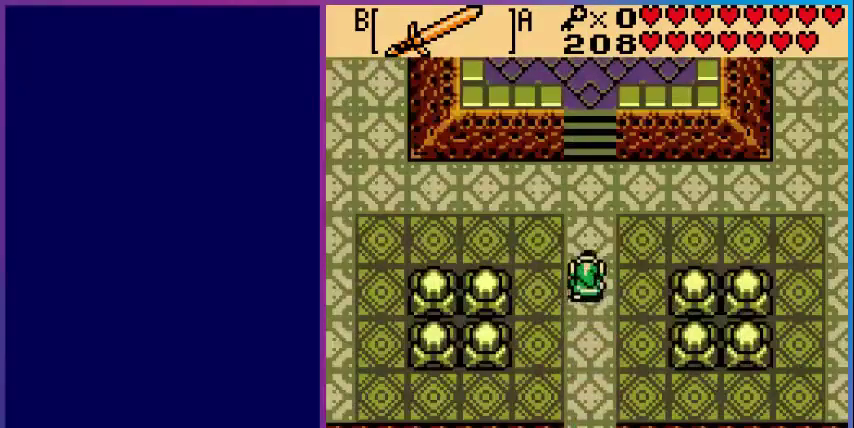
{"buttons": ["DPAD_UP"], "events": []}
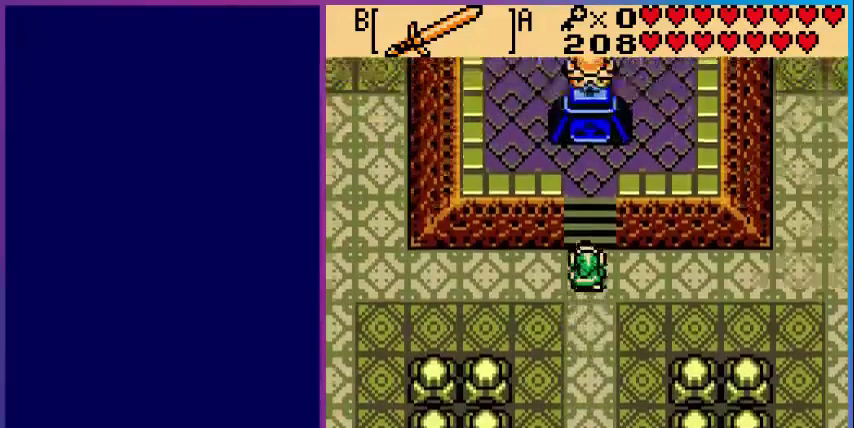
{"buttons": ["DPAD_UP"], "events": []}
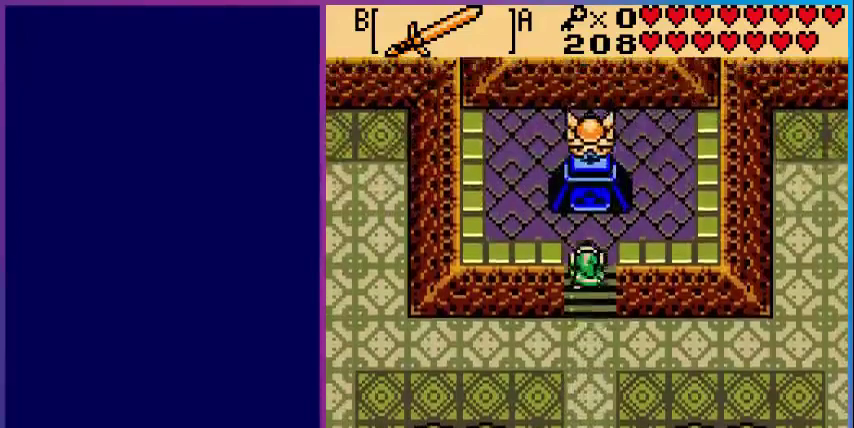
{"buttons": ["DPAD_UP"], "events": []}
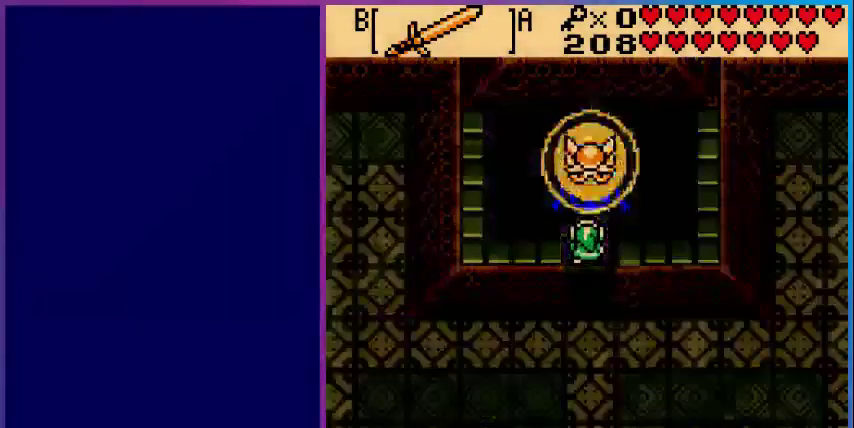
{"buttons": [], "events": [[160, "DPAD_UP", "up"]]}